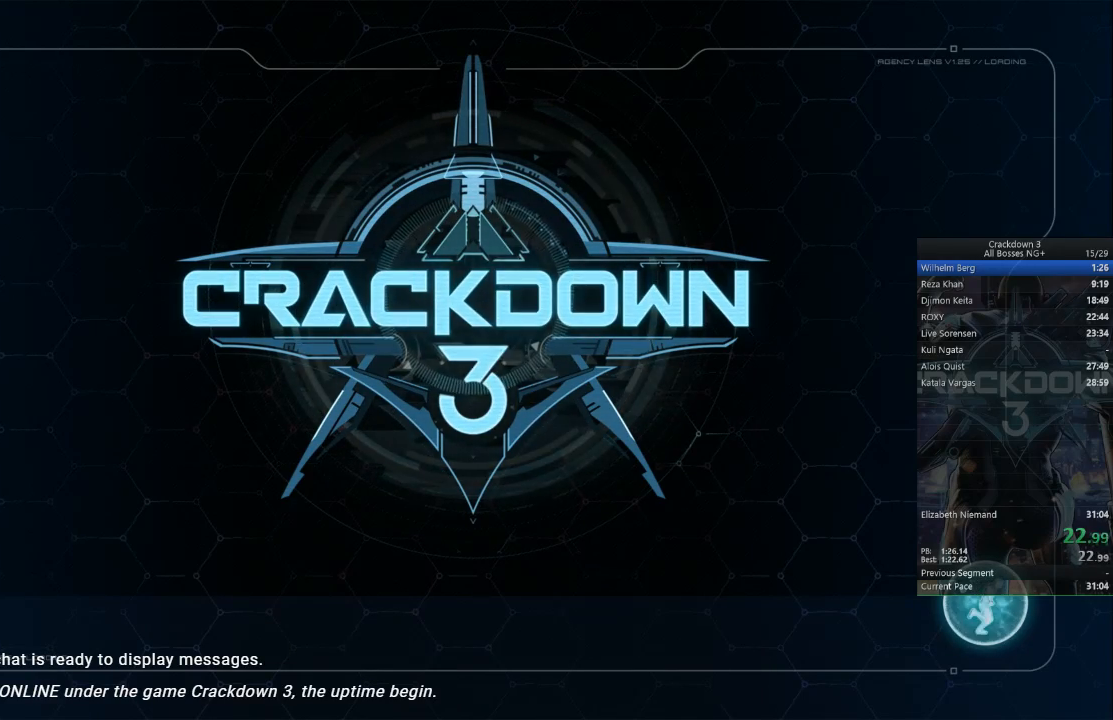
Gameplay with a controller (Xbox layout); each line is a JSON object with the inputs held at the frame after it (dt_ms = milliseconds from this image to that frame). "events" lists button and stick changes between this image and that frame as [ms after this image, input, new state], when the widget could be followed in between. Not read: DPAD_LEFT.
{"dt_ms": 500, "buttons": ["X"], "left_stick": "center", "right_stick": "center", "events": [[500, "X", "down"]]}
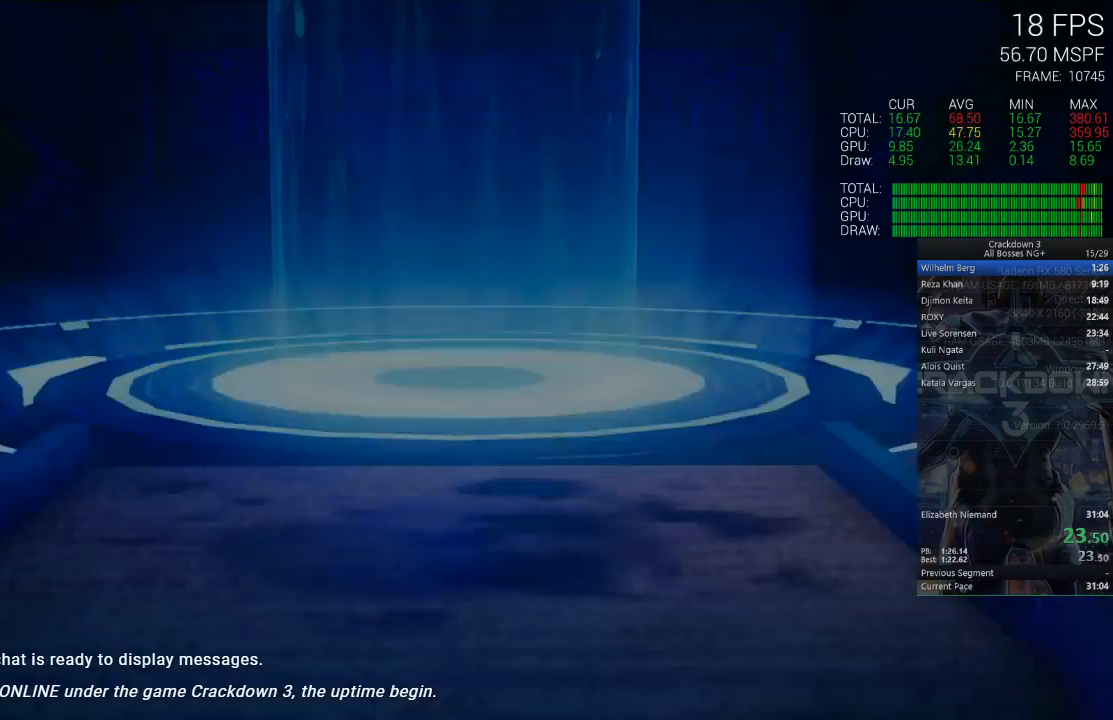
{"dt_ms": 500, "buttons": ["X"], "left_stick": "center", "right_stick": "center", "events": [[117, "X", "up"], [183, "X", "down"], [317, "X", "up"], [383, "X", "down"]]}
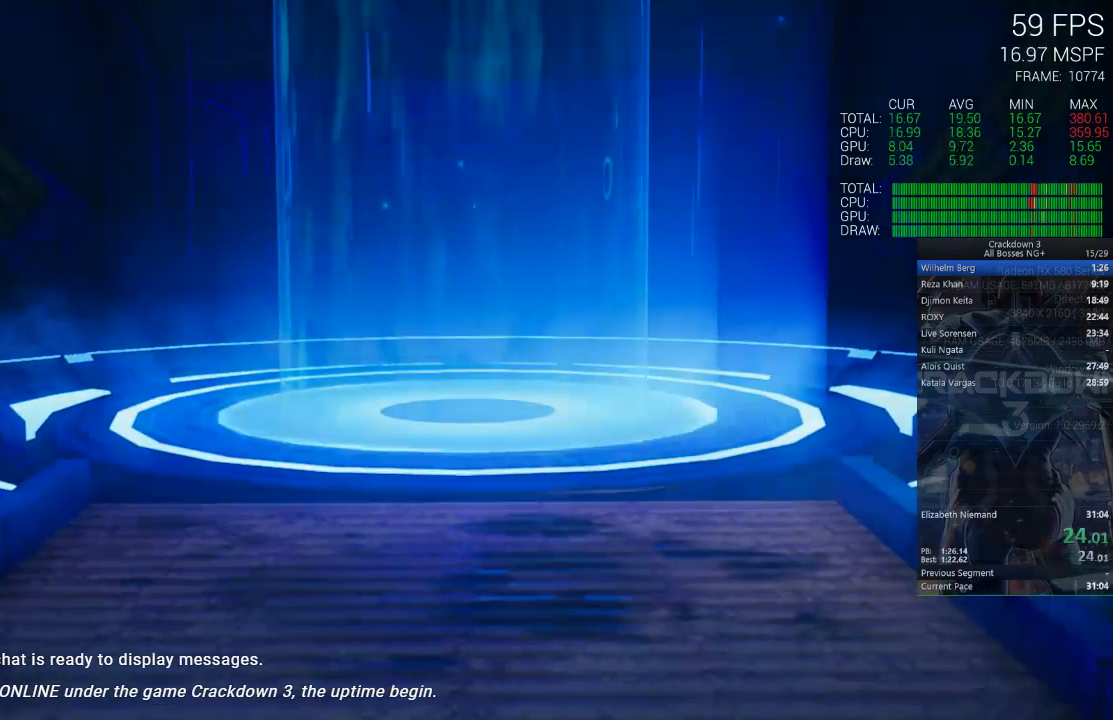
{"dt_ms": 500, "buttons": [], "left_stick": "center", "right_stick": "center", "events": [[17, "X", "up"], [133, "X", "down"], [250, "X", "up"], [350, "X", "down"], [467, "X", "up"]]}
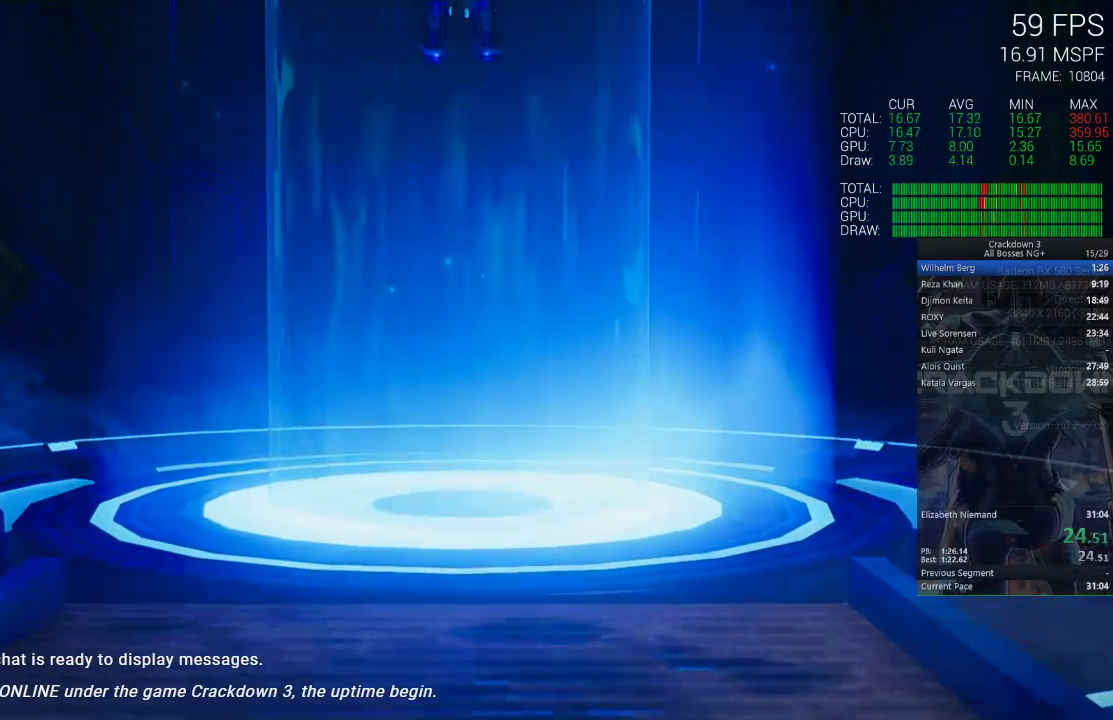
{"dt_ms": 500, "buttons": ["X"], "left_stick": "center", "right_stick": "center", "events": [[67, "X", "down"]]}
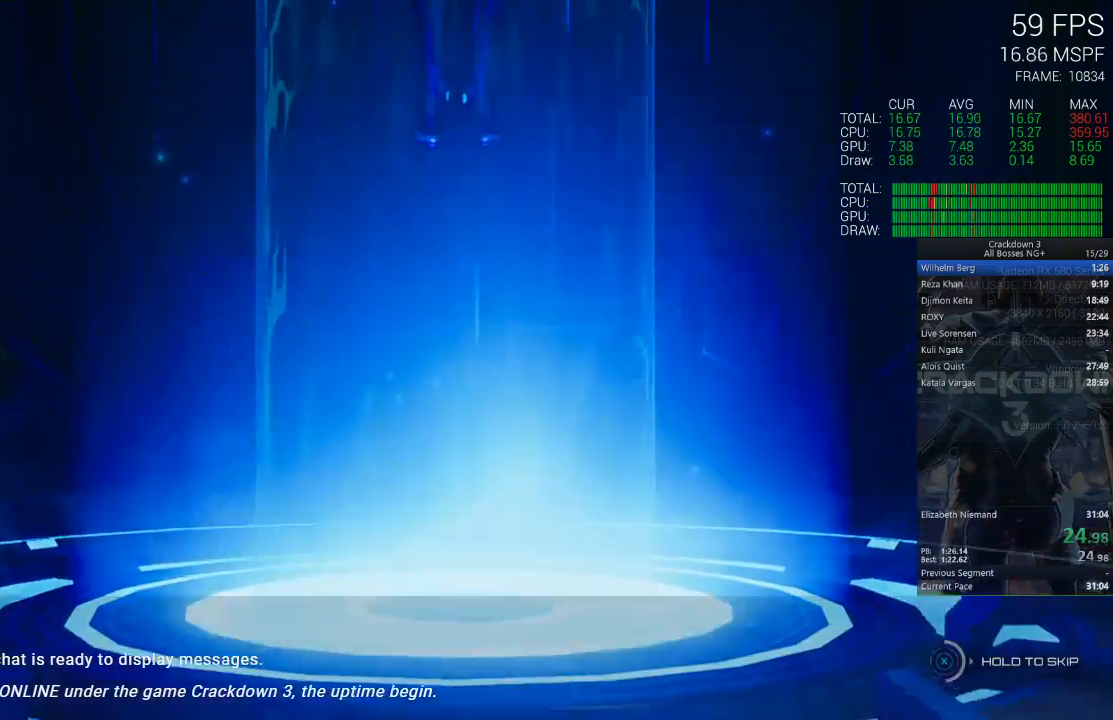
{"dt_ms": 500, "buttons": ["X"], "left_stick": "center", "right_stick": "center", "events": []}
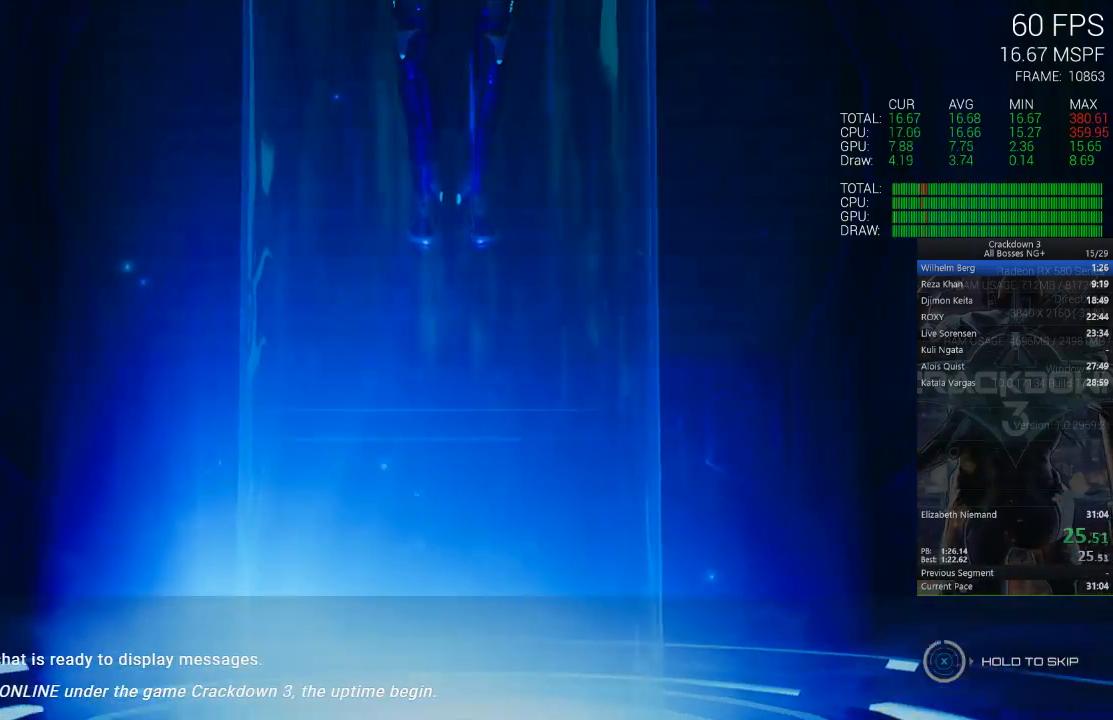
{"dt_ms": 500, "buttons": ["X"], "left_stick": "center", "right_stick": "center", "events": []}
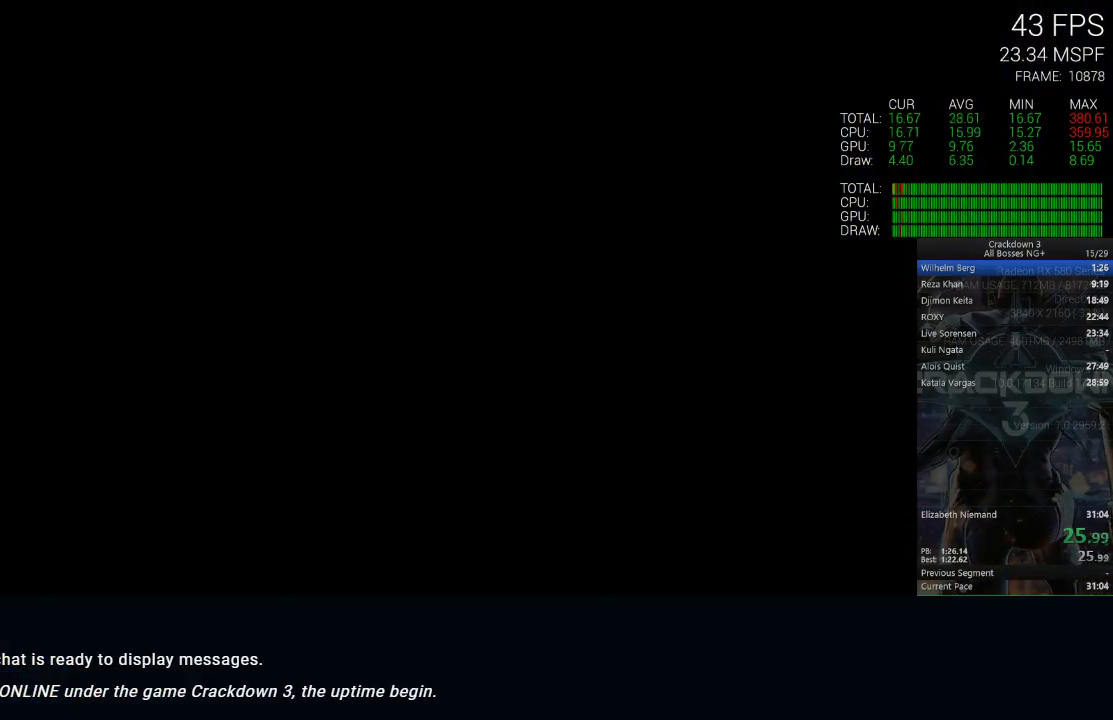
{"dt_ms": 500, "buttons": [], "left_stick": "center", "right_stick": "down", "events": [[233, "X", "up"], [433, "right_stick", "down"]]}
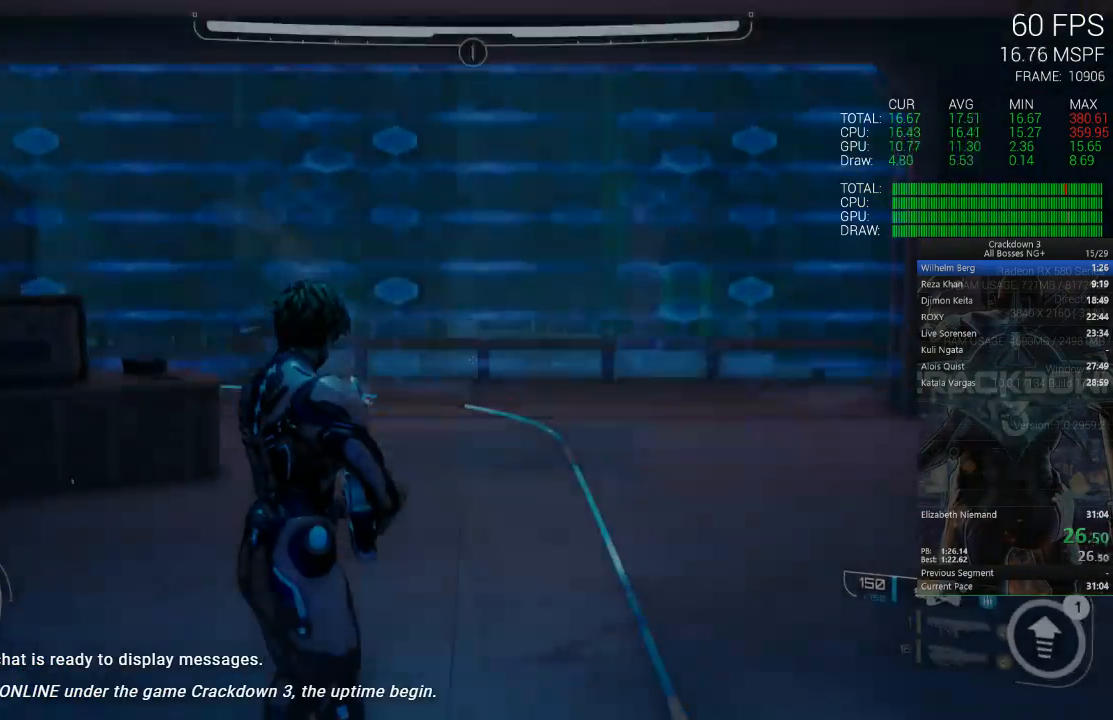
{"dt_ms": 1000, "buttons": [], "left_stick": "center", "right_stick": "center", "events": [[167, "right_stick", "center"], [433, "left_stick", "up"], [583, "left_stick", "center"], [833, "left_stick", "up"], [883, "right_stick", "up-left"], [917, "left_stick", "center"], [983, "right_stick", "center"]]}
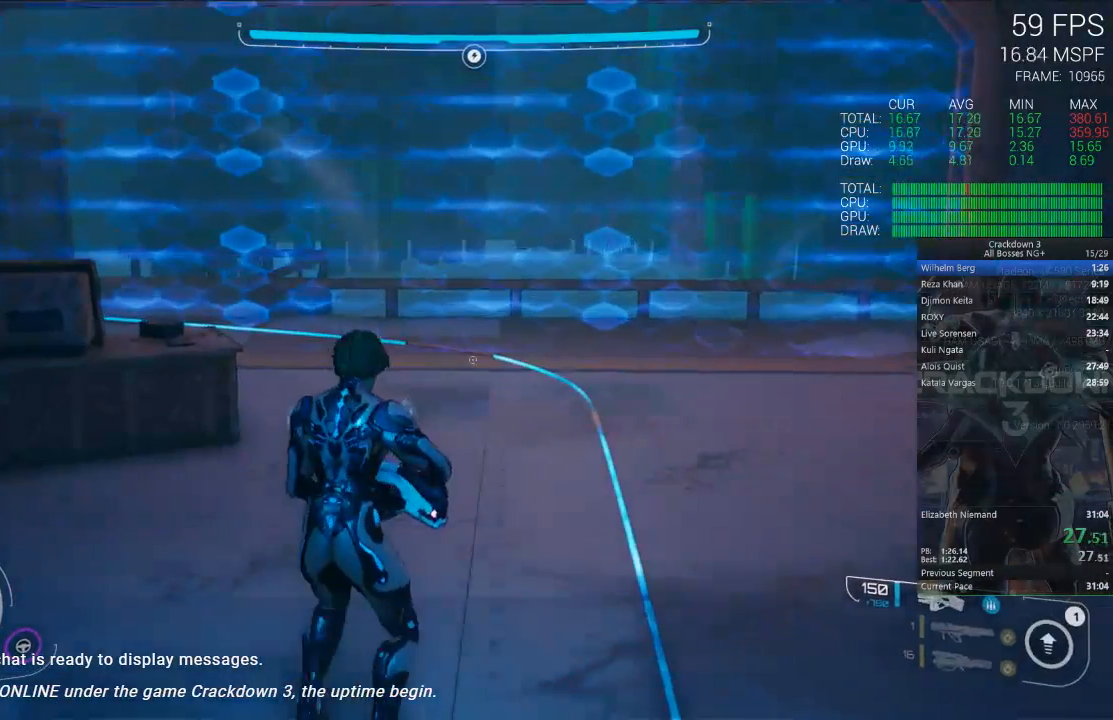
{"dt_ms": 500, "buttons": [], "left_stick": "center", "right_stick": "center", "events": [[150, "R1", "down"], [250, "R1", "up"], [250, "left_stick", "down"], [383, "left_stick", "center"]]}
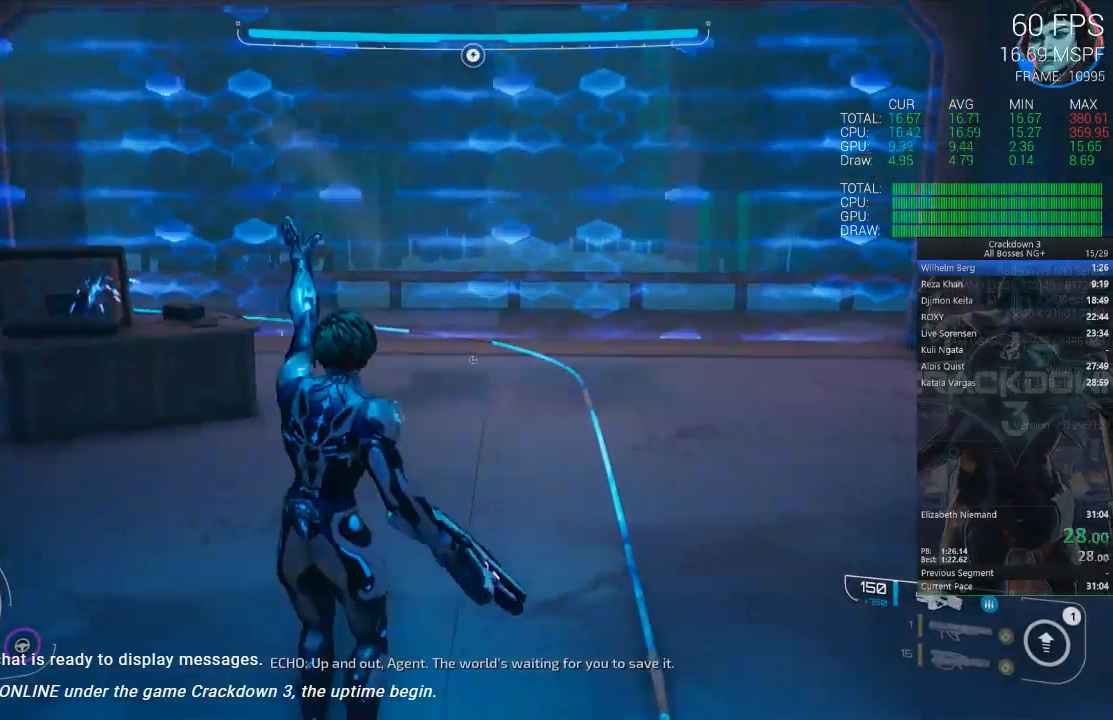
{"dt_ms": 500, "buttons": [], "left_stick": "up", "right_stick": "center", "events": [[50, "left_stick", "up"]]}
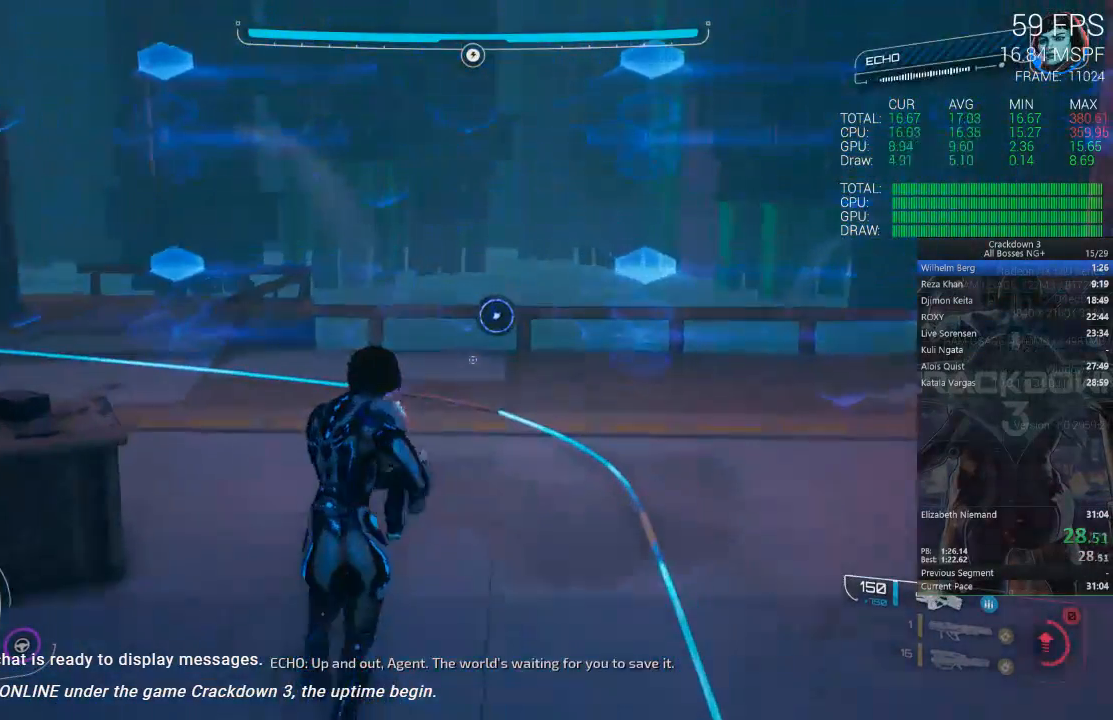
{"dt_ms": 500, "buttons": [], "left_stick": "center", "right_stick": "center", "events": [[133, "left_stick", "center"], [233, "left_stick", "down"], [367, "left_stick", "up"], [450, "left_stick", "center"]]}
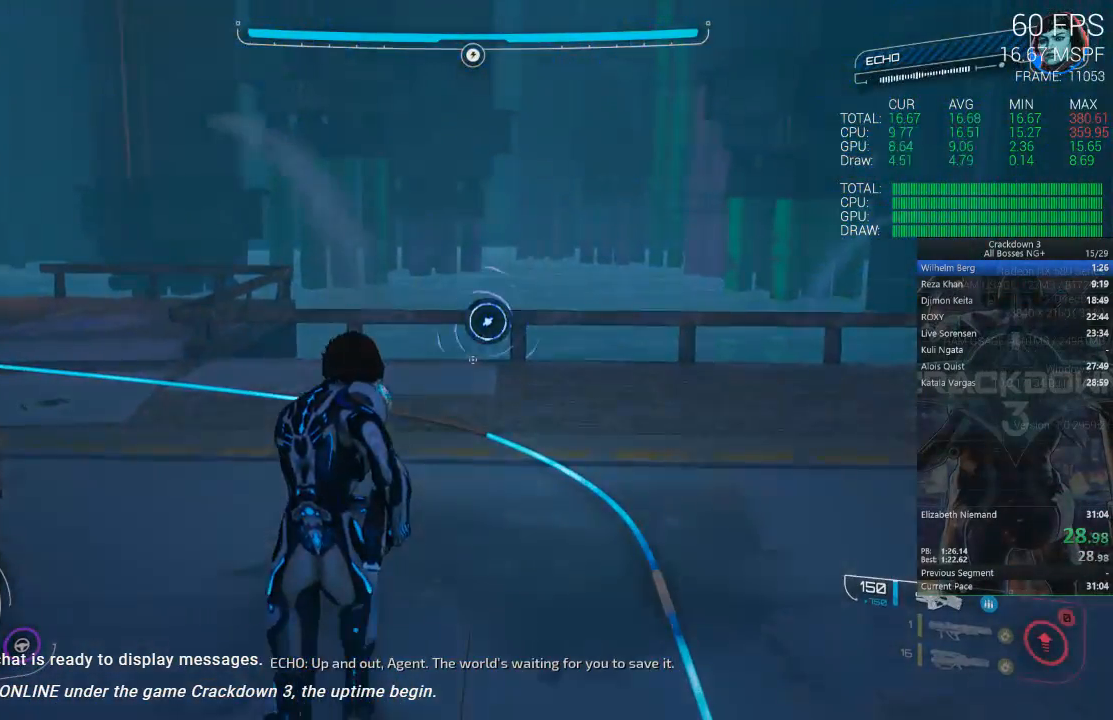
{"dt_ms": 500, "buttons": ["R1"], "left_stick": "center", "right_stick": "center", "events": [[50, "R1", "down"], [50, "left_stick", "down"], [100, "right_stick", "down"], [133, "R1", "up"], [200, "left_stick", "center"], [200, "right_stick", "center"], [417, "R1", "down"]]}
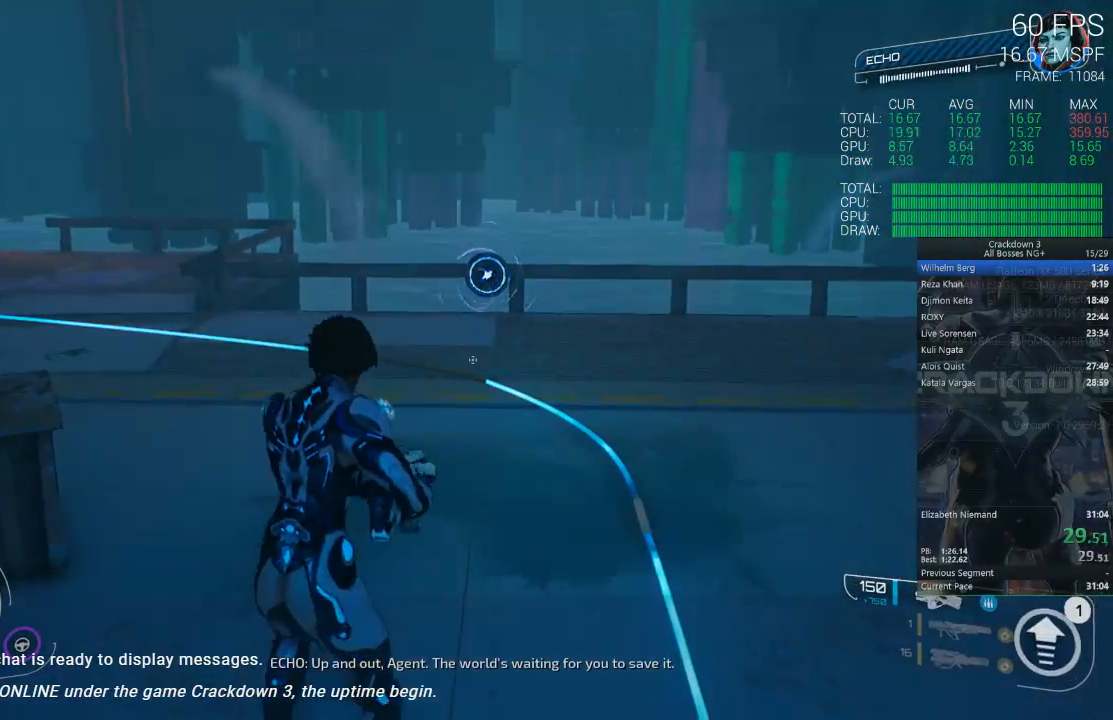
{"dt_ms": 500, "buttons": [], "left_stick": "up", "right_stick": "center", "events": [[33, "R1", "up"], [317, "left_stick", "up"]]}
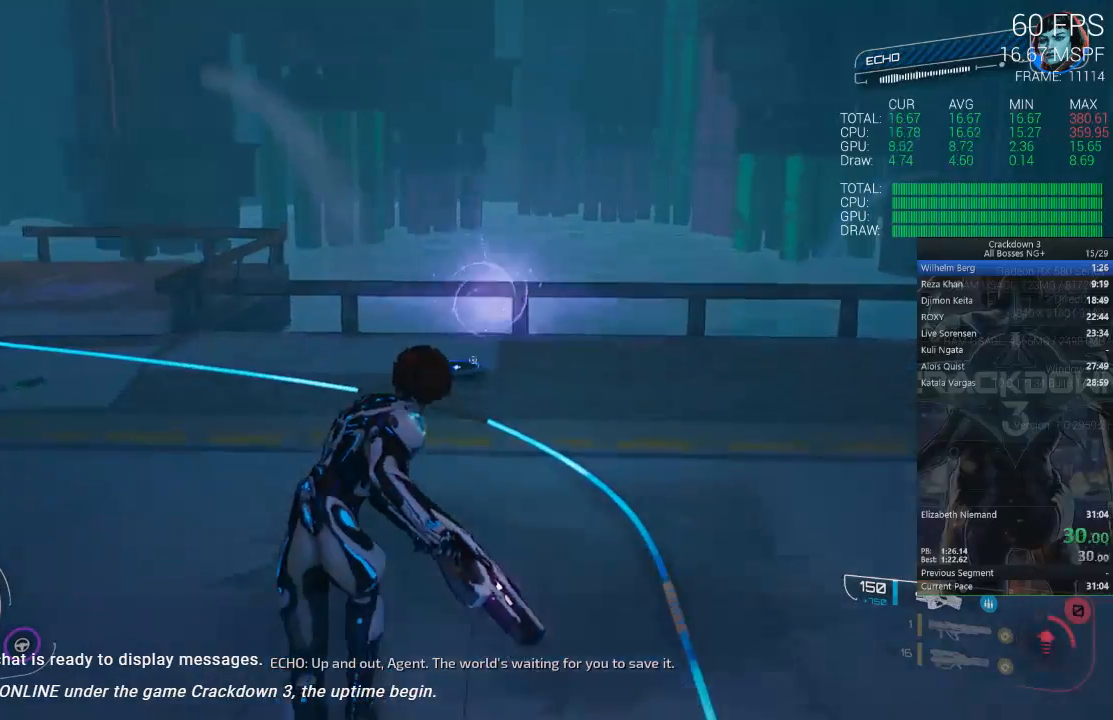
{"dt_ms": 500, "buttons": [], "left_stick": "up", "right_stick": "up", "events": [[283, "L3", "down"], [450, "L3", "up"], [483, "right_stick", "up"]]}
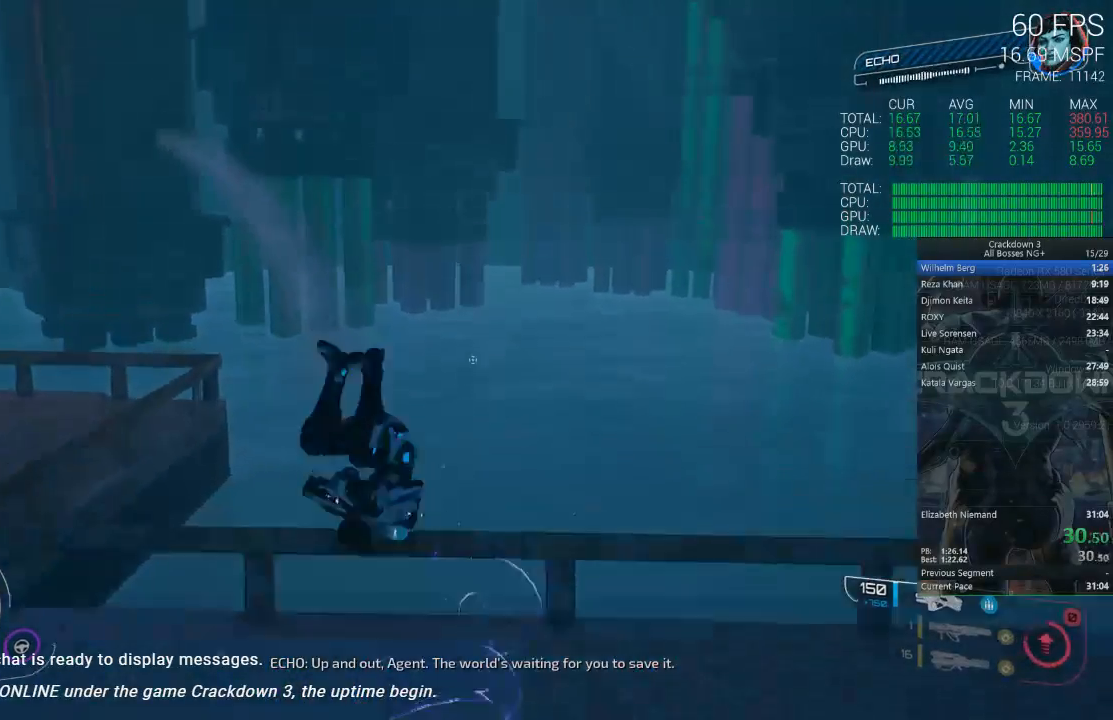
{"dt_ms": 500, "buttons": ["A"], "left_stick": "down", "right_stick": "center", "events": [[300, "right_stick", "center"], [400, "left_stick", "left"], [467, "A", "down"], [483, "left_stick", "down"]]}
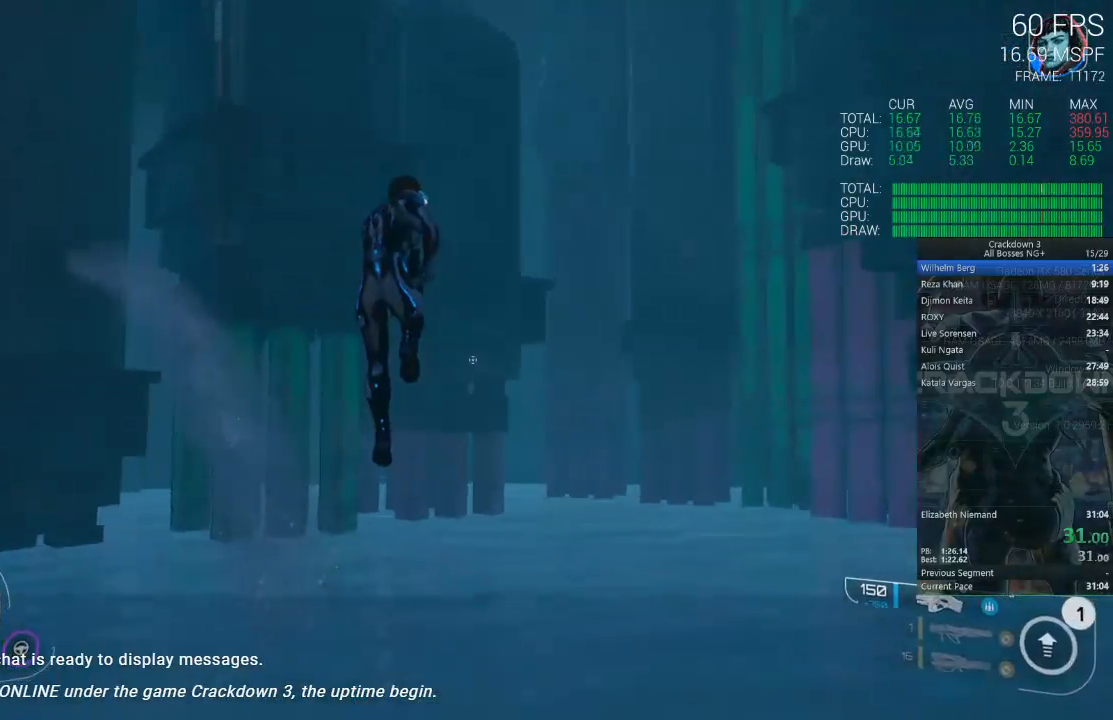
{"dt_ms": 1000, "buttons": ["A"], "left_stick": "up-right", "right_stick": "center", "events": [[133, "left_stick", "center"], [217, "left_stick", "up"], [250, "A", "up"], [317, "A", "down"], [550, "left_stick", "center"], [833, "left_stick", "up-right"]]}
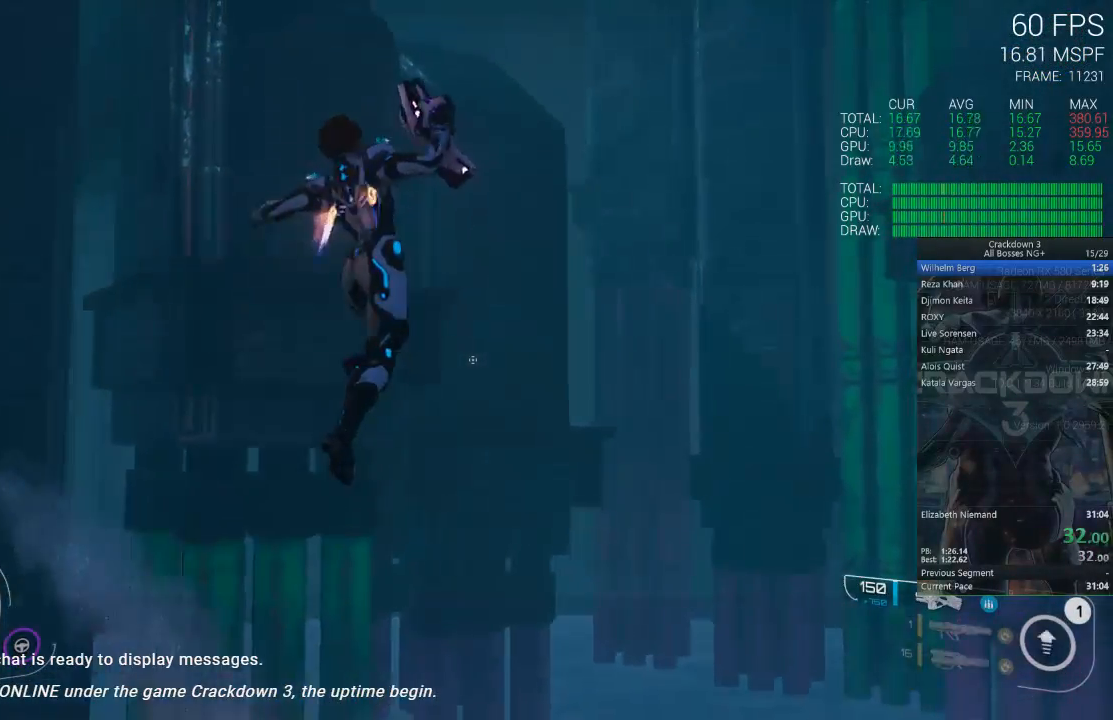
{"dt_ms": 500, "buttons": ["A"], "left_stick": "up-left", "right_stick": "center", "events": [[67, "left_stick", "up"], [417, "left_stick", "up-left"]]}
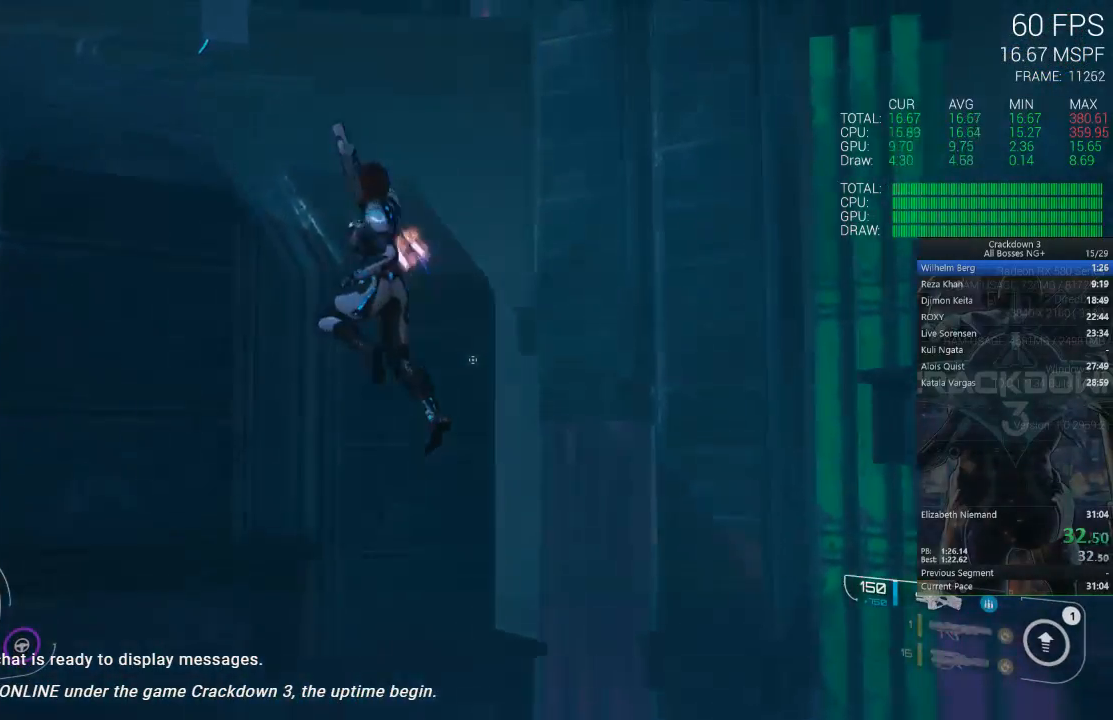
{"dt_ms": 500, "buttons": ["A"], "left_stick": "up-right", "right_stick": "center", "events": [[17, "left_stick", "left"], [250, "left_stick", "up-left"], [433, "left_stick", "up-right"]]}
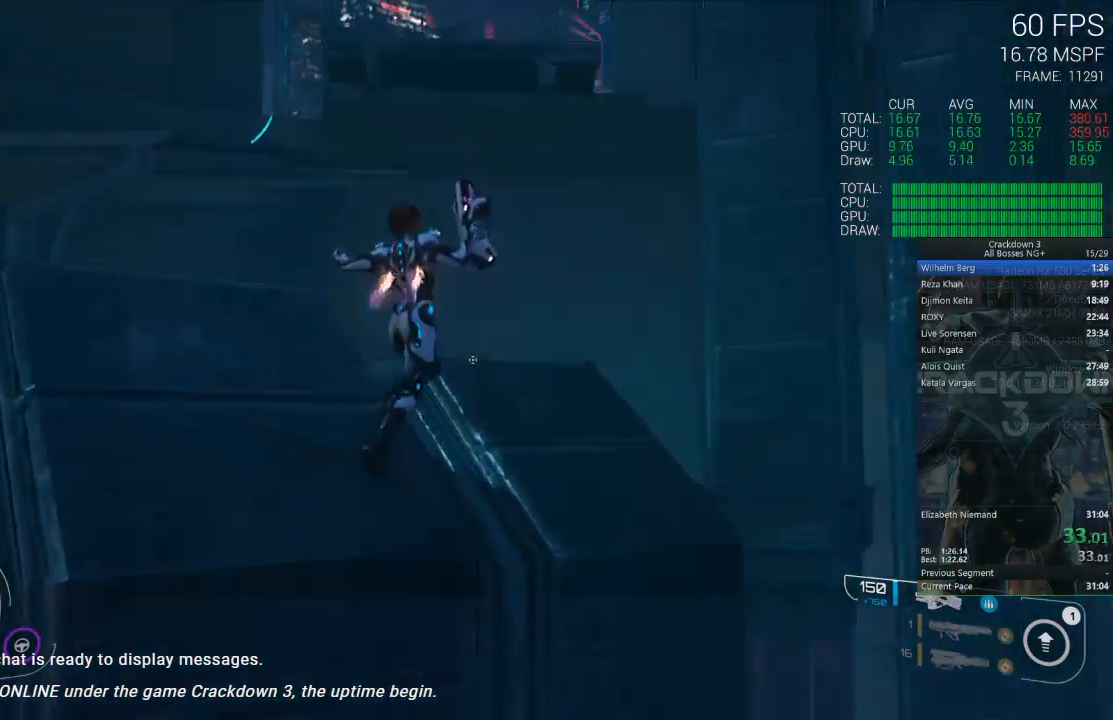
{"dt_ms": 500, "buttons": ["A"], "left_stick": "up-left", "right_stick": "center", "events": [[50, "left_stick", "right"], [217, "left_stick", "up"], [367, "left_stick", "up-left"]]}
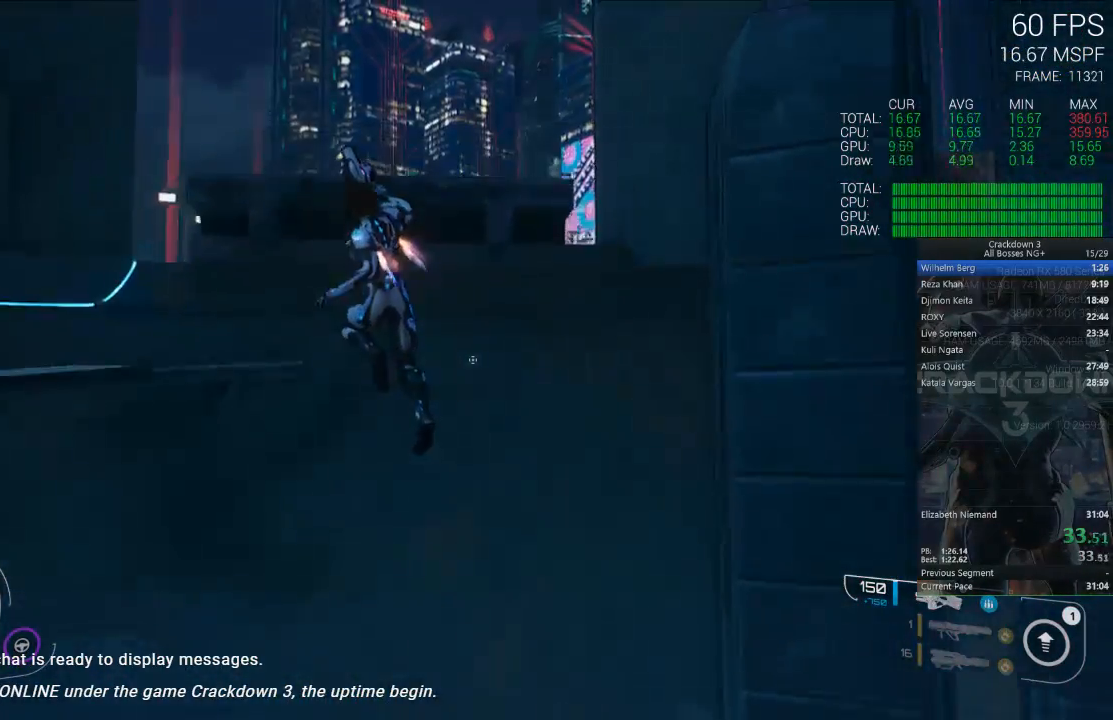
{"dt_ms": 500, "buttons": ["A"], "left_stick": "up-left", "right_stick": "center", "events": []}
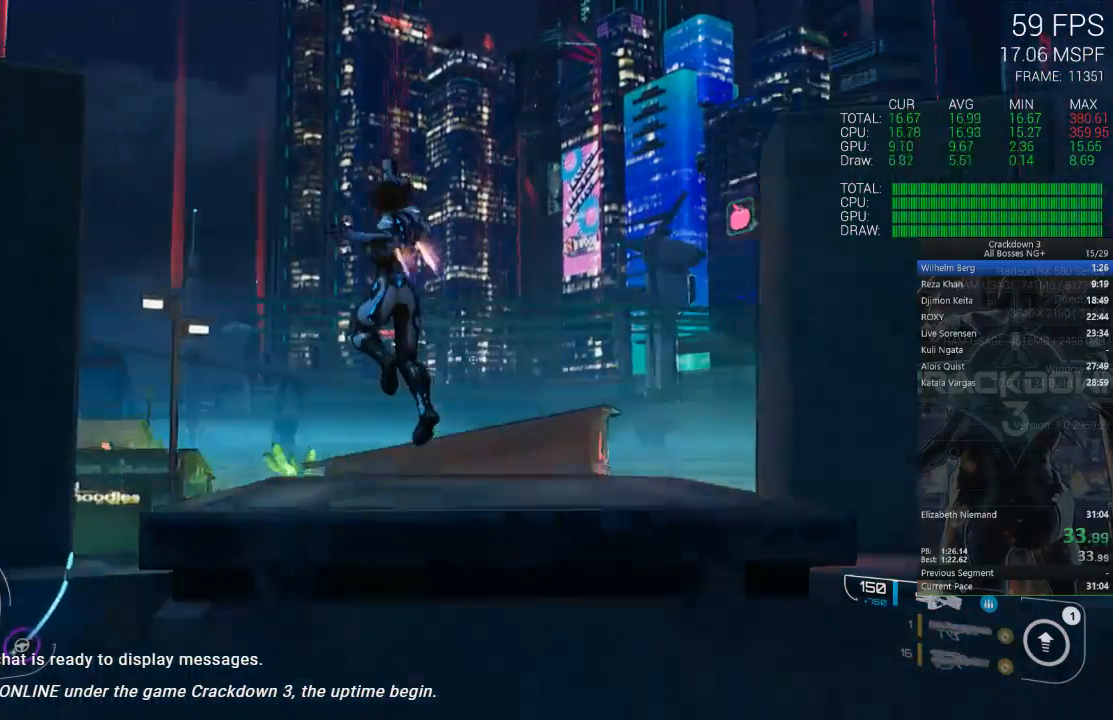
{"dt_ms": 500, "buttons": [], "left_stick": "up-left", "right_stick": "down-left", "events": [[17, "L3", "down"], [117, "A", "up"], [183, "L3", "up"], [217, "right_stick", "left"], [367, "right_stick", "down-left"]]}
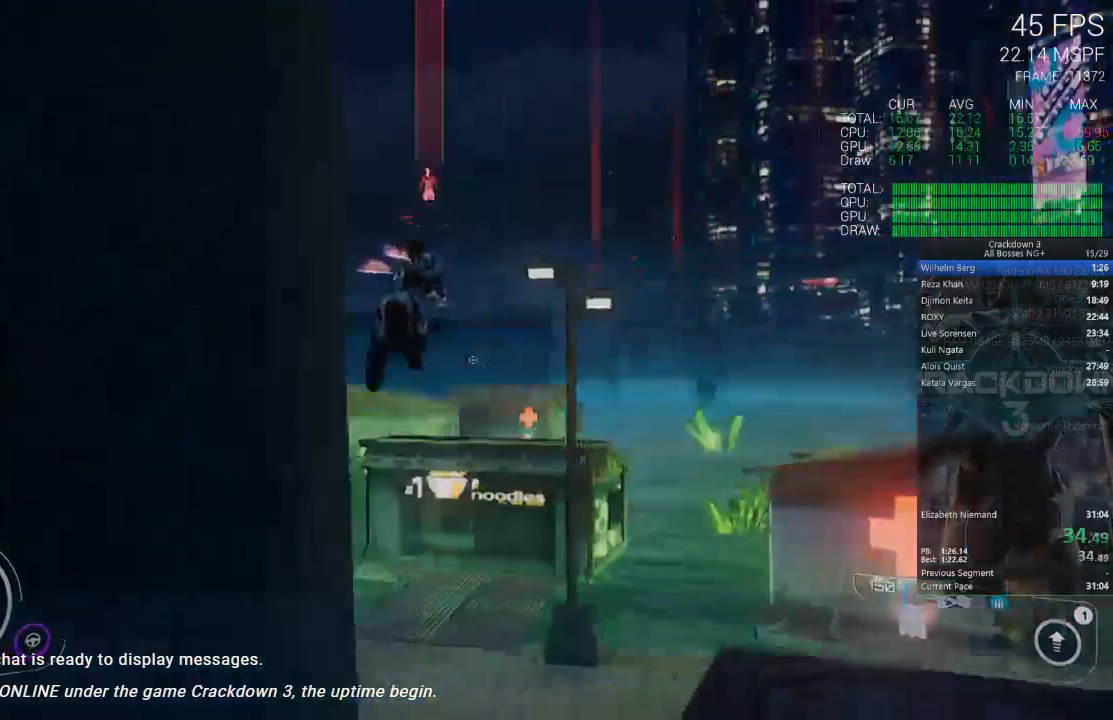
{"dt_ms": 500, "buttons": [], "left_stick": "up-left", "right_stick": "center", "events": [[217, "left_stick", "left"], [283, "right_stick", "center"], [400, "left_stick", "up-left"]]}
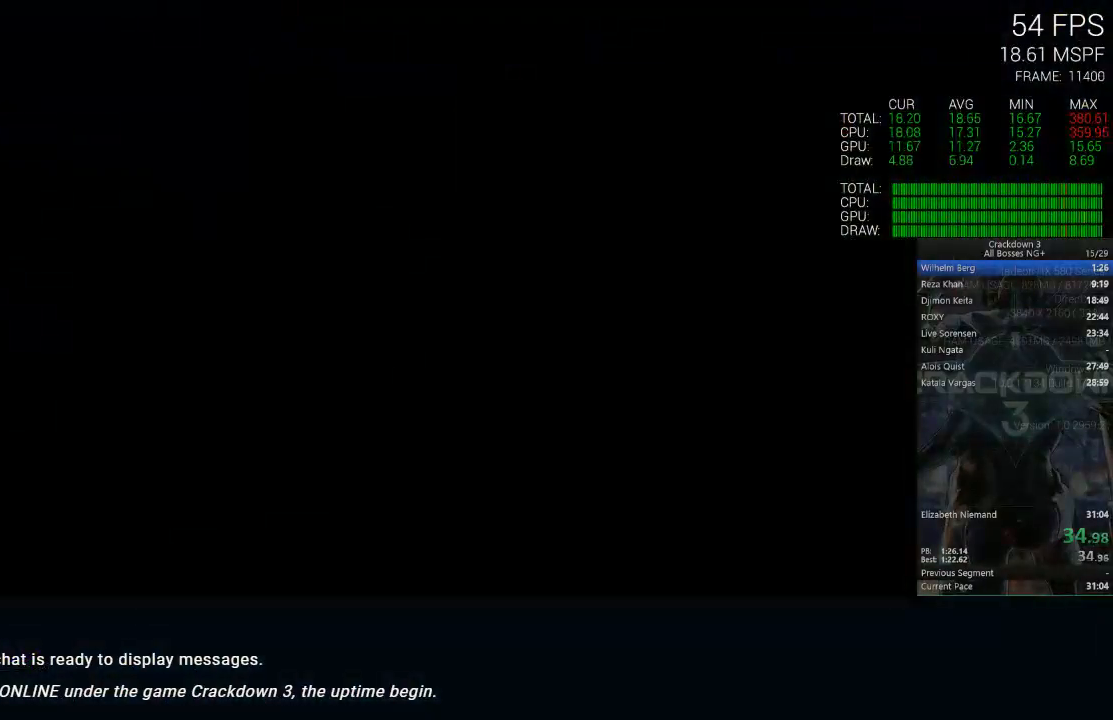
{"dt_ms": 500, "buttons": [], "left_stick": "center", "right_stick": "center", "events": [[383, "left_stick", "center"]]}
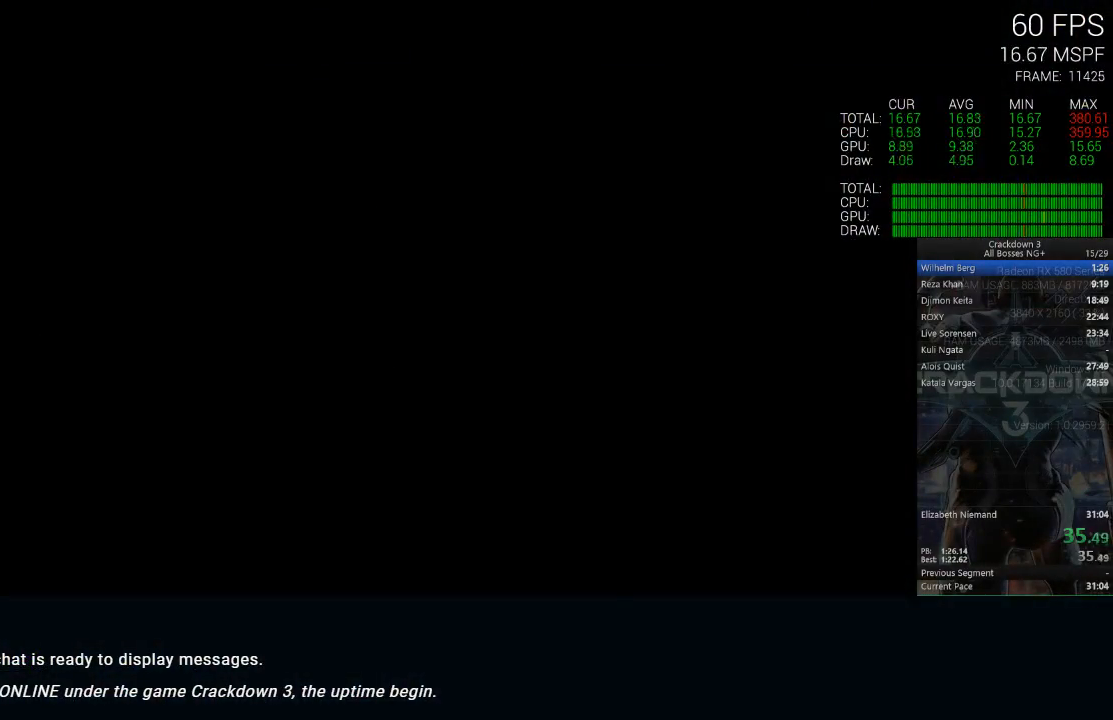
{"dt_ms": 500, "buttons": ["X"], "left_stick": "center", "right_stick": "center", "events": [[250, "X", "down"]]}
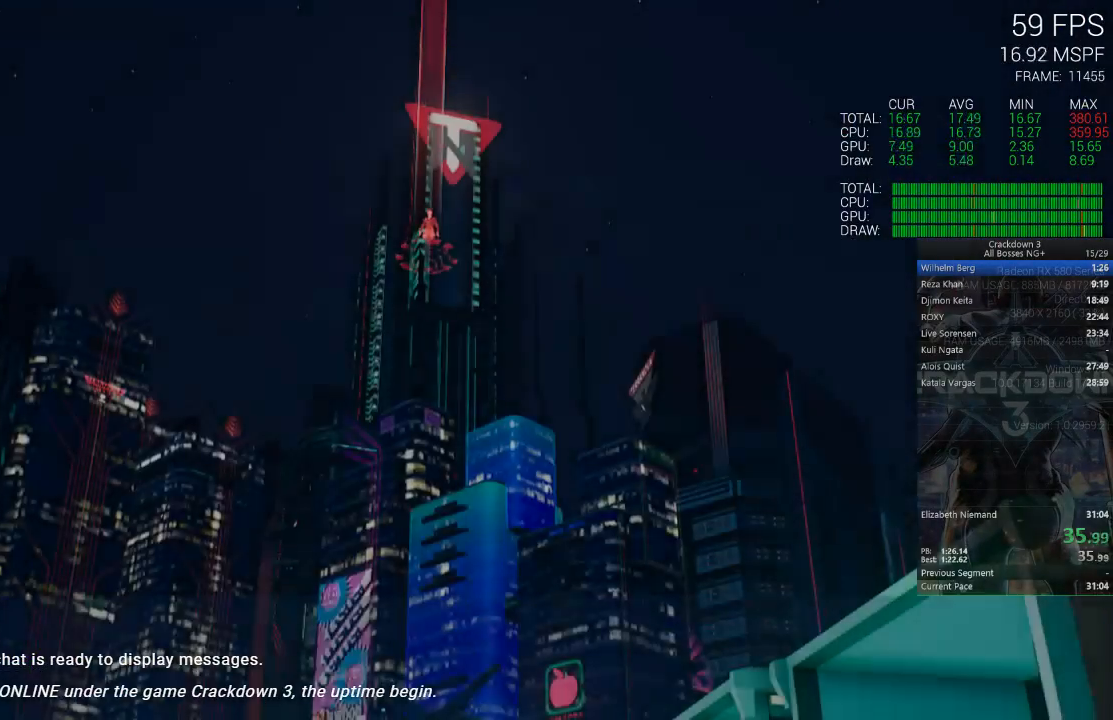
{"dt_ms": 500, "buttons": ["X"], "left_stick": "center", "right_stick": "center", "events": [[100, "X", "up"], [183, "X", "down"]]}
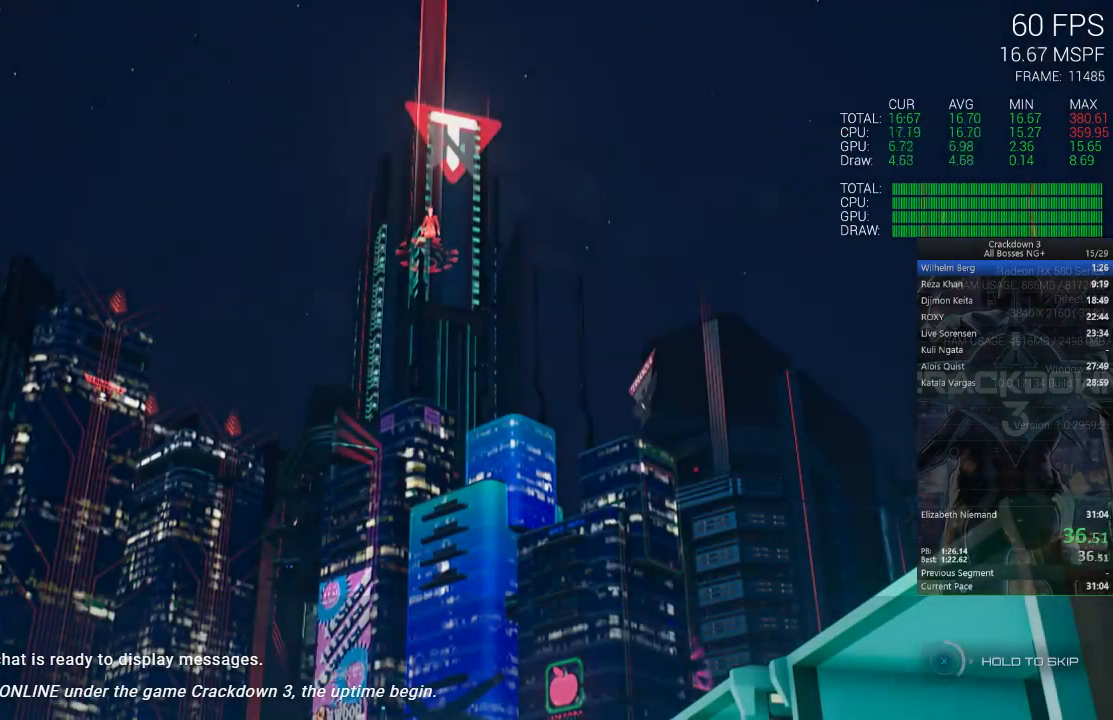
{"dt_ms": 500, "buttons": ["X"], "left_stick": "center", "right_stick": "center", "events": []}
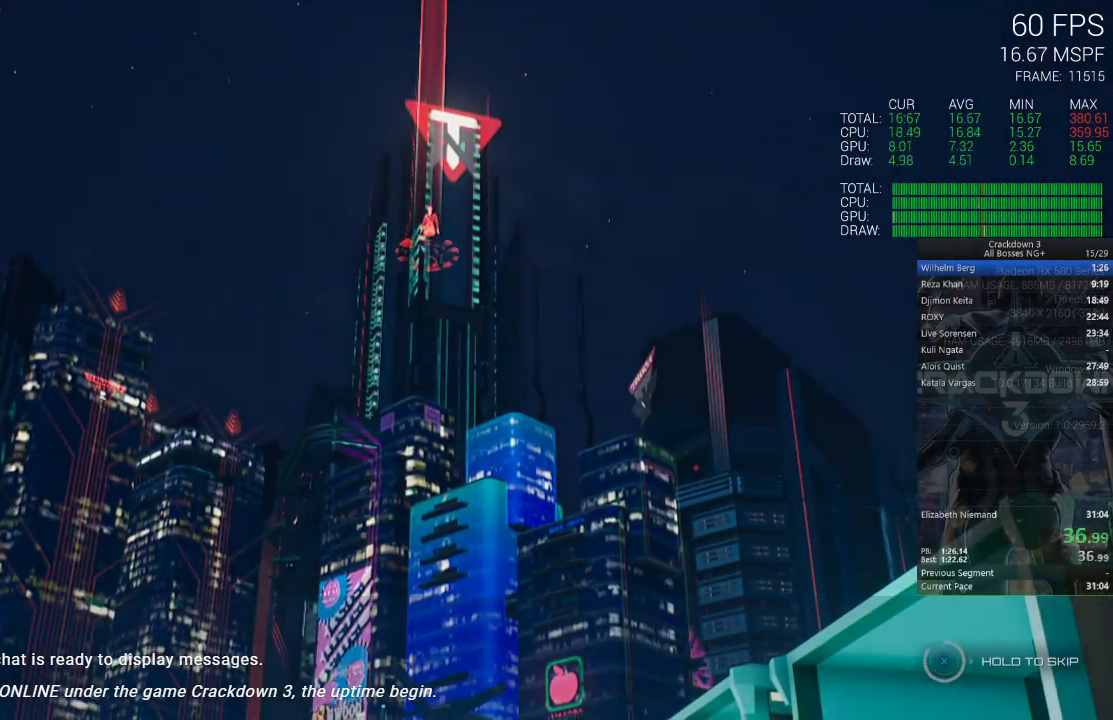
{"dt_ms": 500, "buttons": ["X"], "left_stick": "center", "right_stick": "center", "events": []}
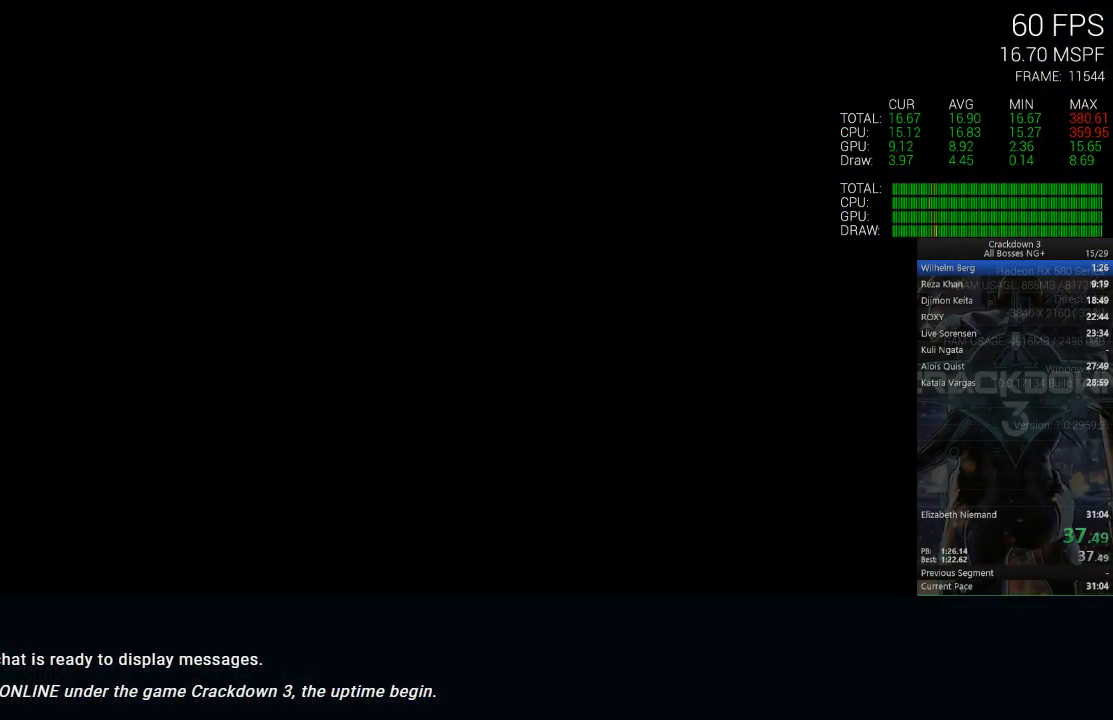
{"dt_ms": 500, "buttons": [], "left_stick": "center", "right_stick": "down", "events": [[83, "X", "up"], [383, "right_stick", "down"]]}
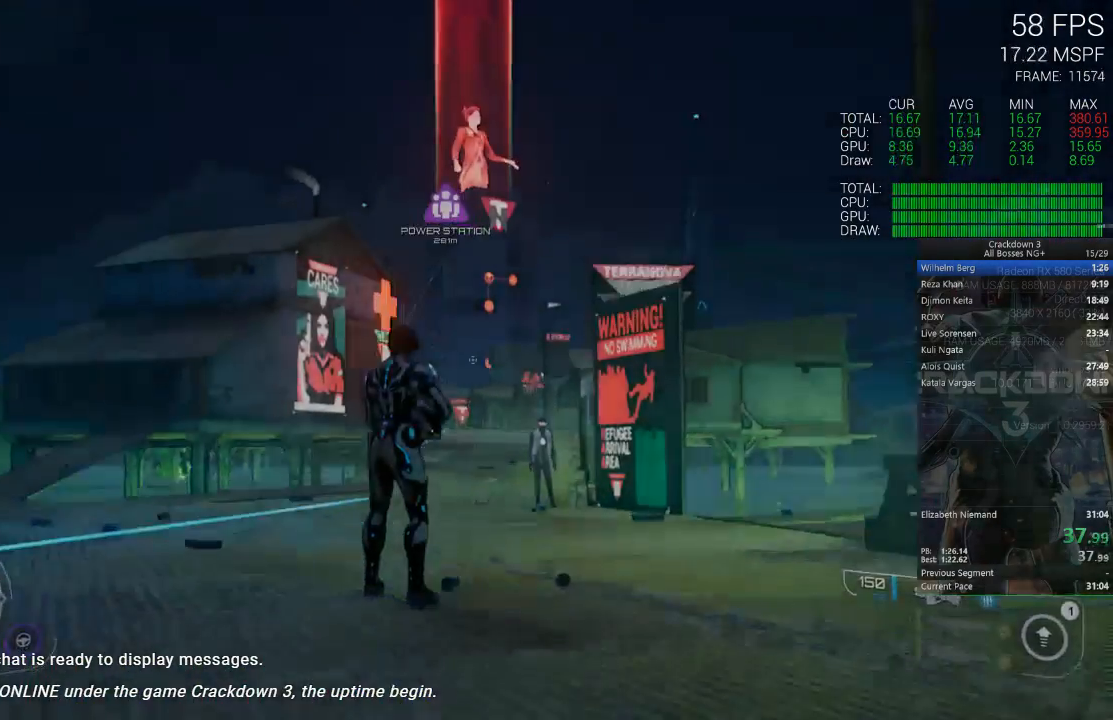
{"dt_ms": 500, "buttons": [], "left_stick": "up", "right_stick": "down", "events": [[117, "left_stick", "up"], [317, "R1", "down"], [383, "right_stick", "center"], [417, "R1", "up"], [450, "right_stick", "down"]]}
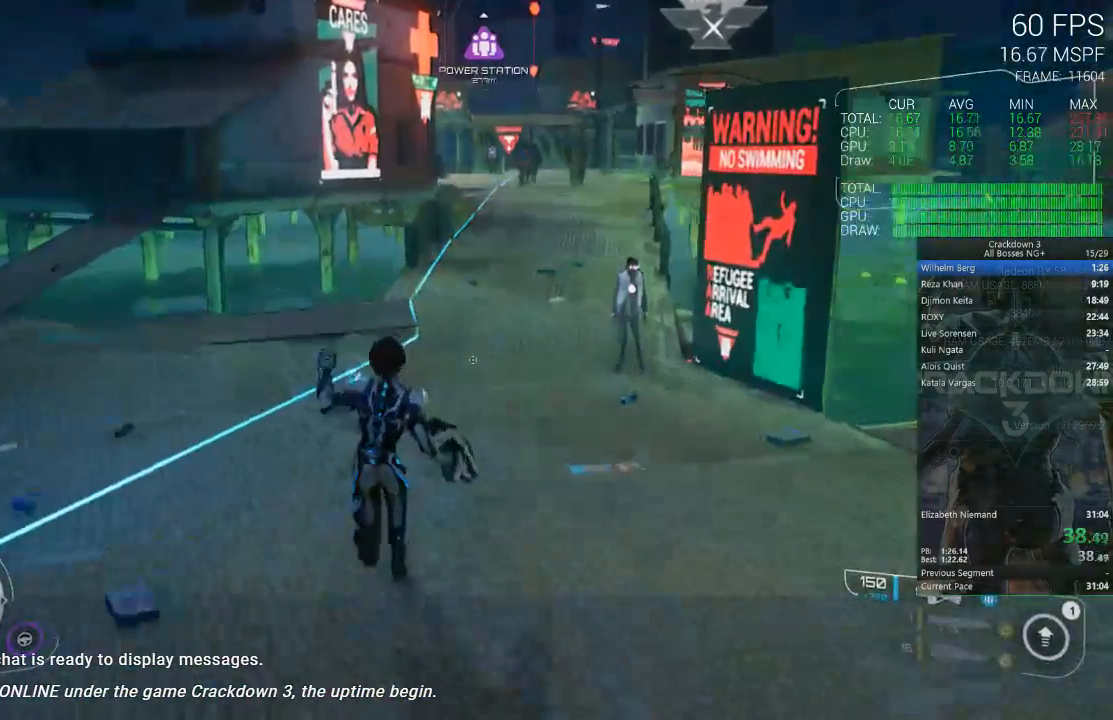
{"dt_ms": 500, "buttons": [], "left_stick": "up", "right_stick": "center", "events": [[117, "right_stick", "center"], [317, "L3", "down"], [450, "L3", "up"]]}